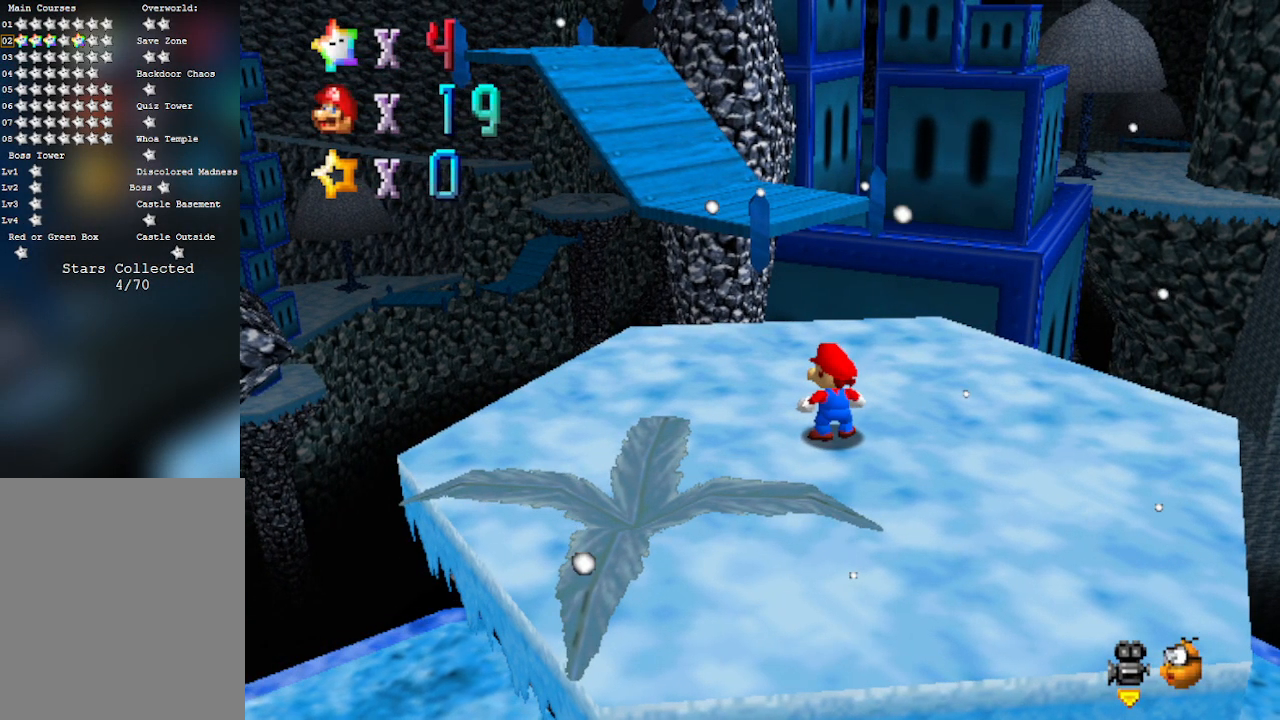
Gameplay with a controller (Nintendo layout); each line is a JSON object with the inputs held at the frame after it. "events" lists button and stick changes between this image and that frame as [ms after this image, input, new state], when the widget could be followed in between. Not read: L3 R3 Z.
{"buttons": [], "left_stick": "center", "events": [[150, "START", "down"], [433, "START", "up"]]}
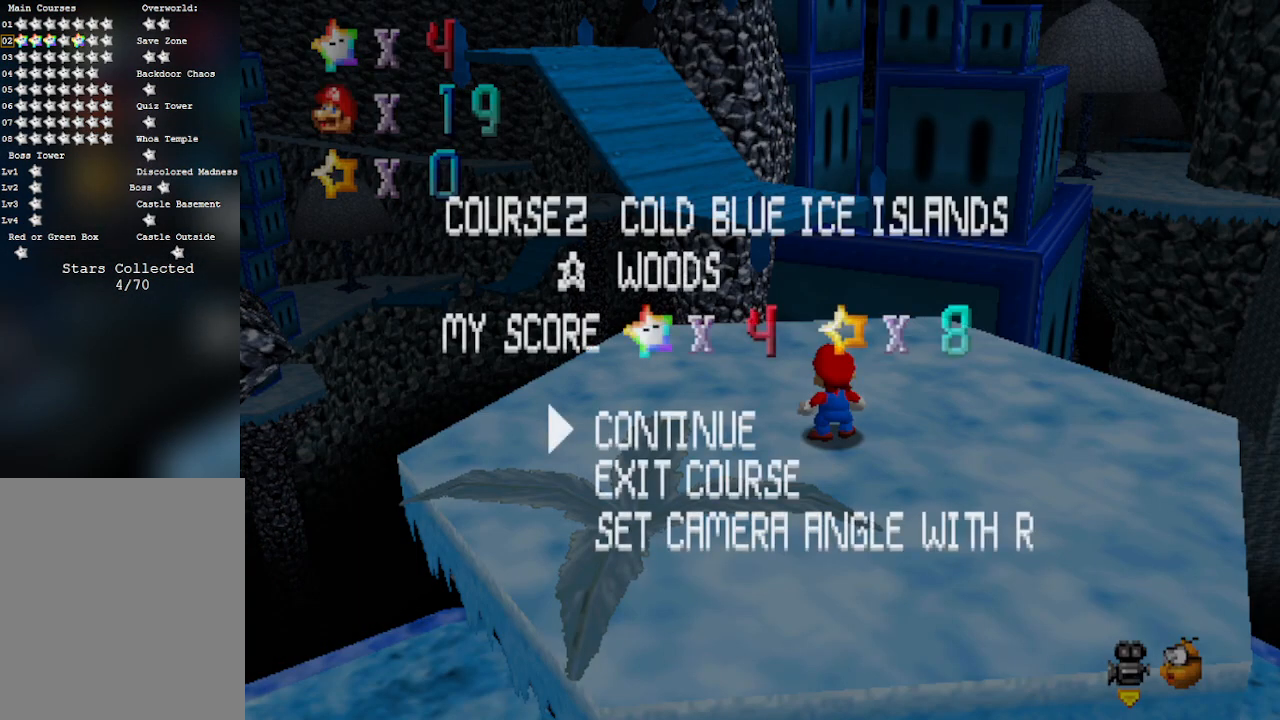
{"buttons": [], "left_stick": "center", "events": [[150, "START", "down"], [383, "START", "up"]]}
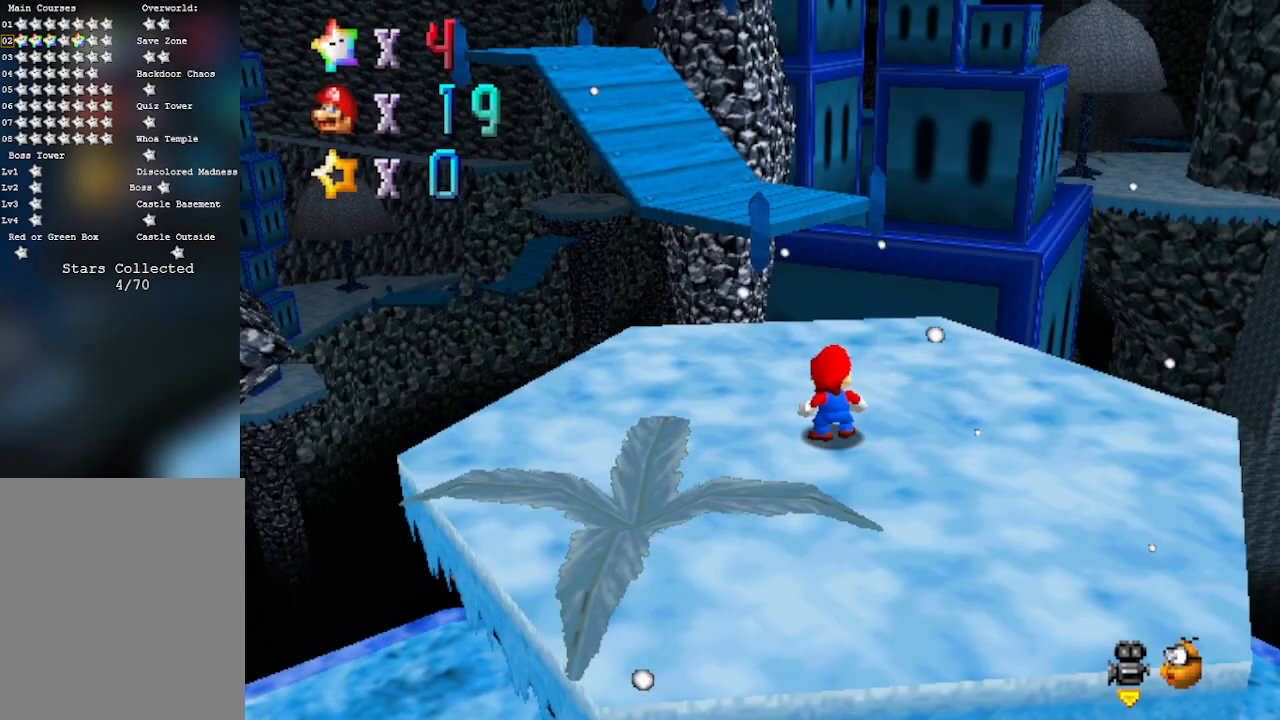
{"buttons": [], "left_stick": "center", "events": []}
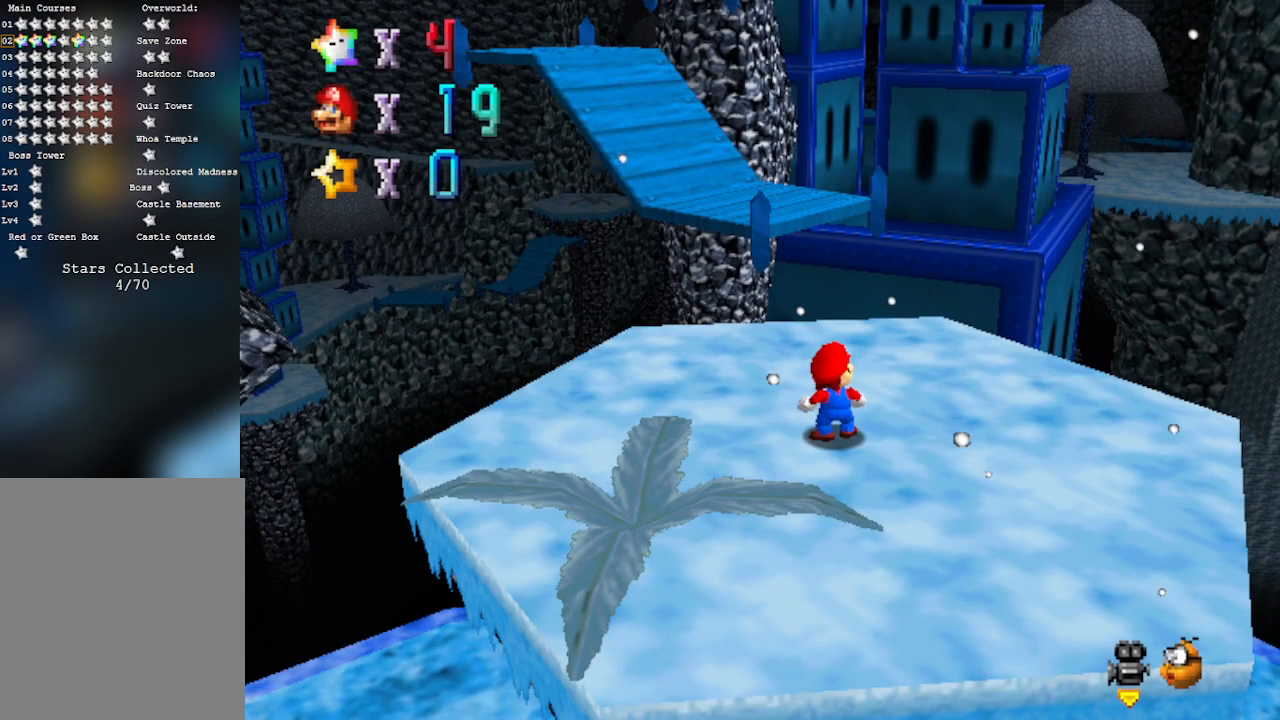
{"buttons": ["START"], "left_stick": "center", "events": [[300, "START", "down"]]}
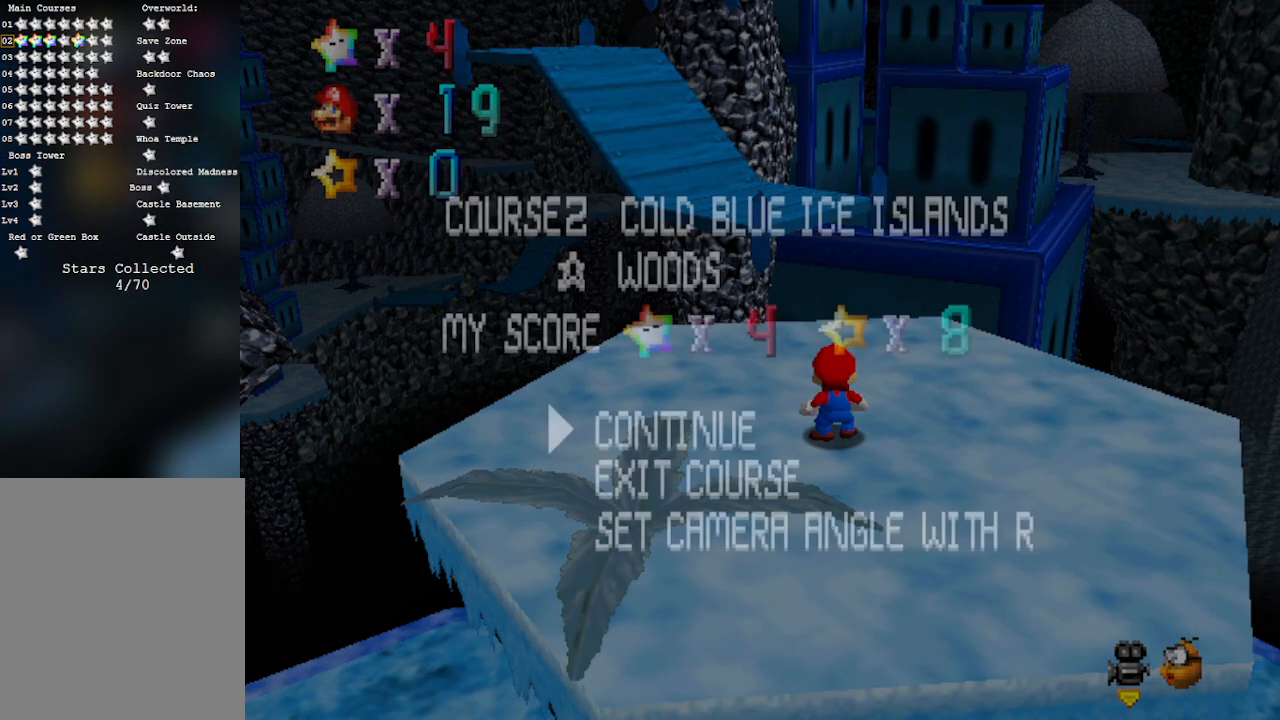
{"buttons": [], "left_stick": "center", "events": [[50, "START", "up"], [233, "START", "down"], [417, "START", "up"]]}
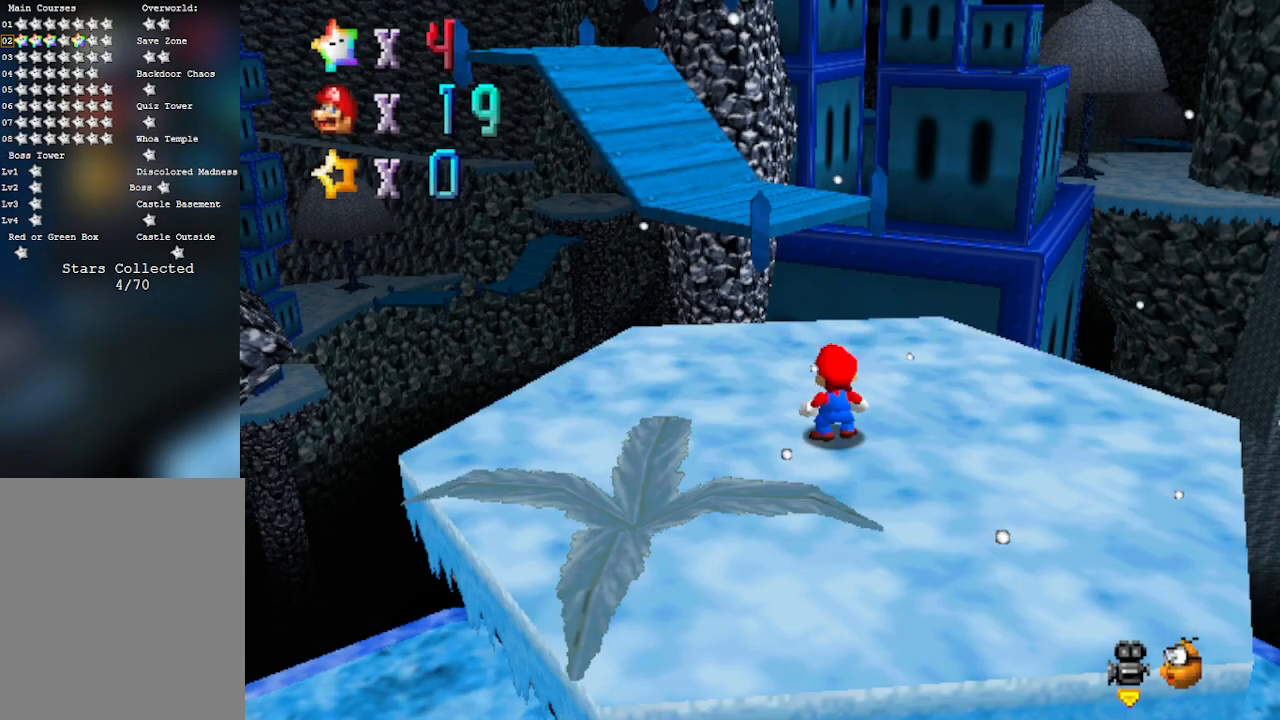
{"buttons": [], "left_stick": "center", "events": []}
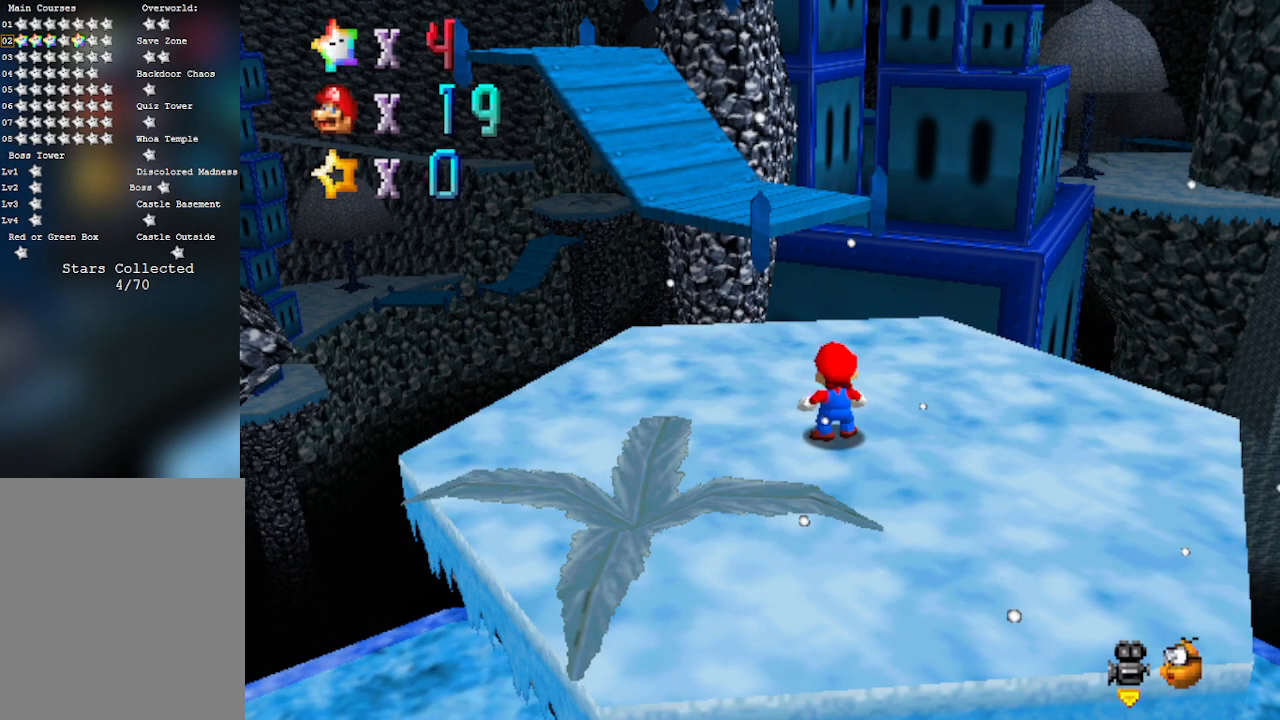
{"buttons": [], "left_stick": "center", "events": []}
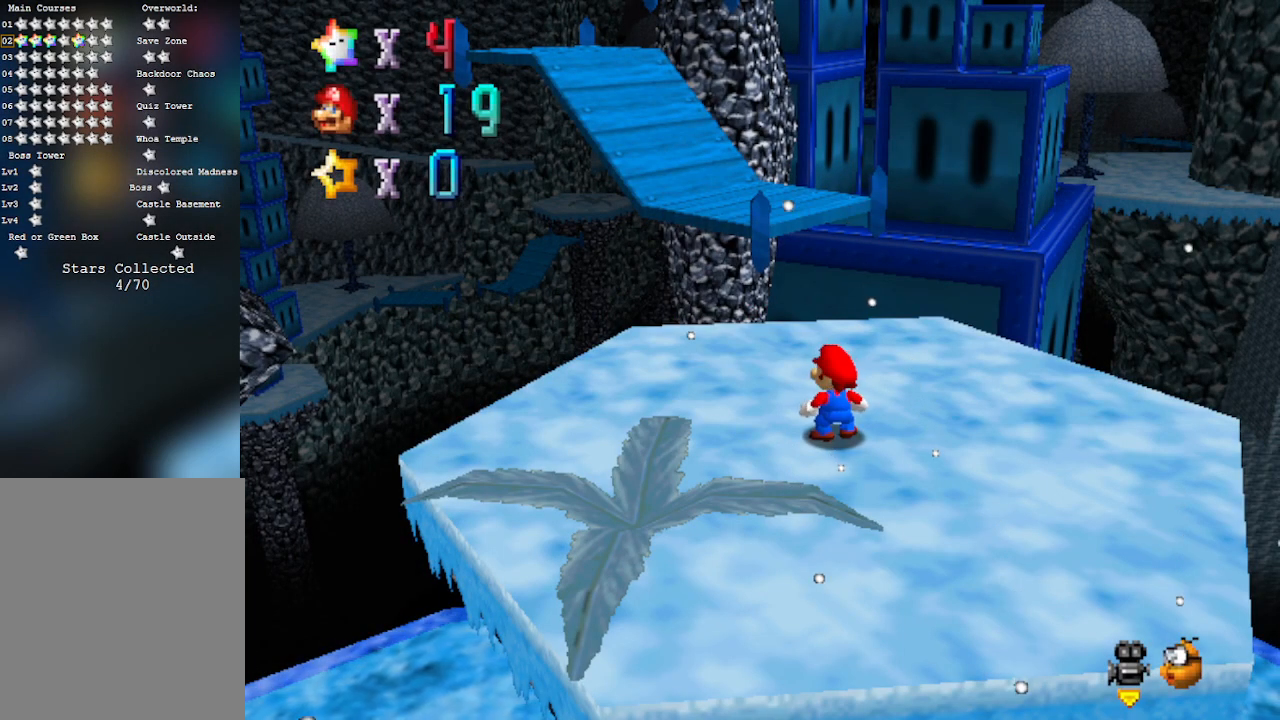
{"buttons": [], "left_stick": "center", "events": []}
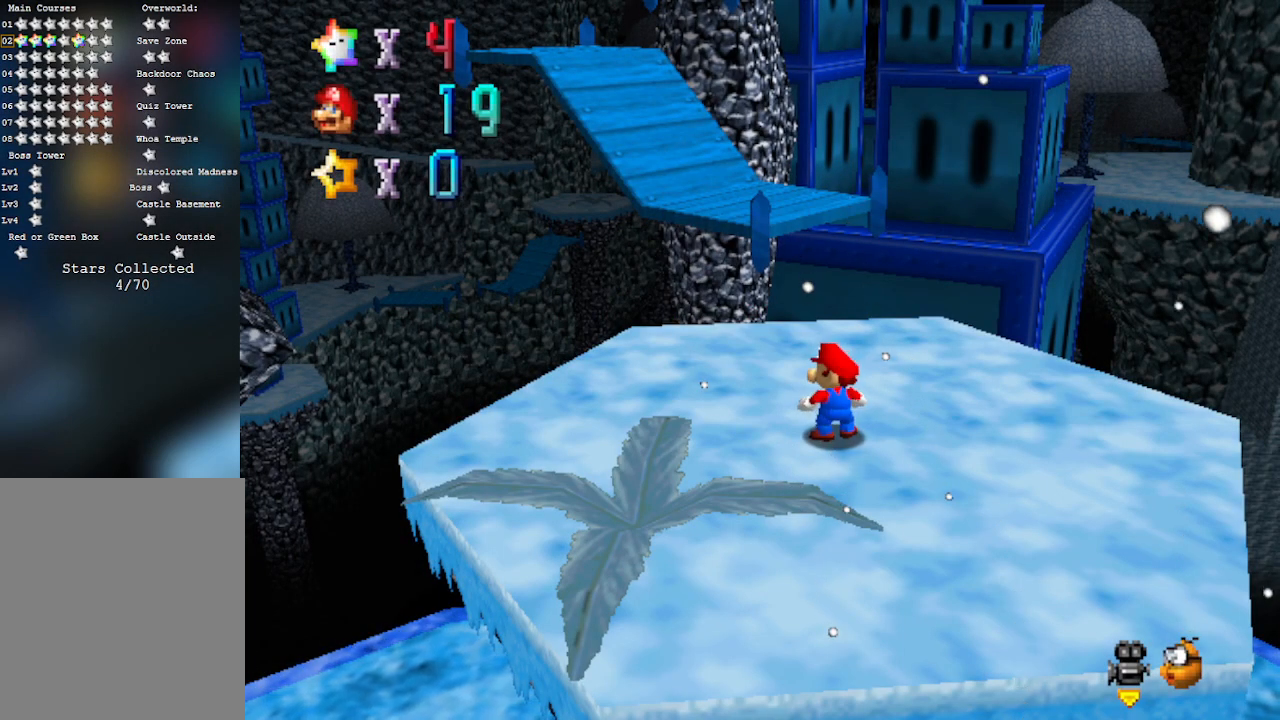
{"buttons": [], "left_stick": "center", "events": []}
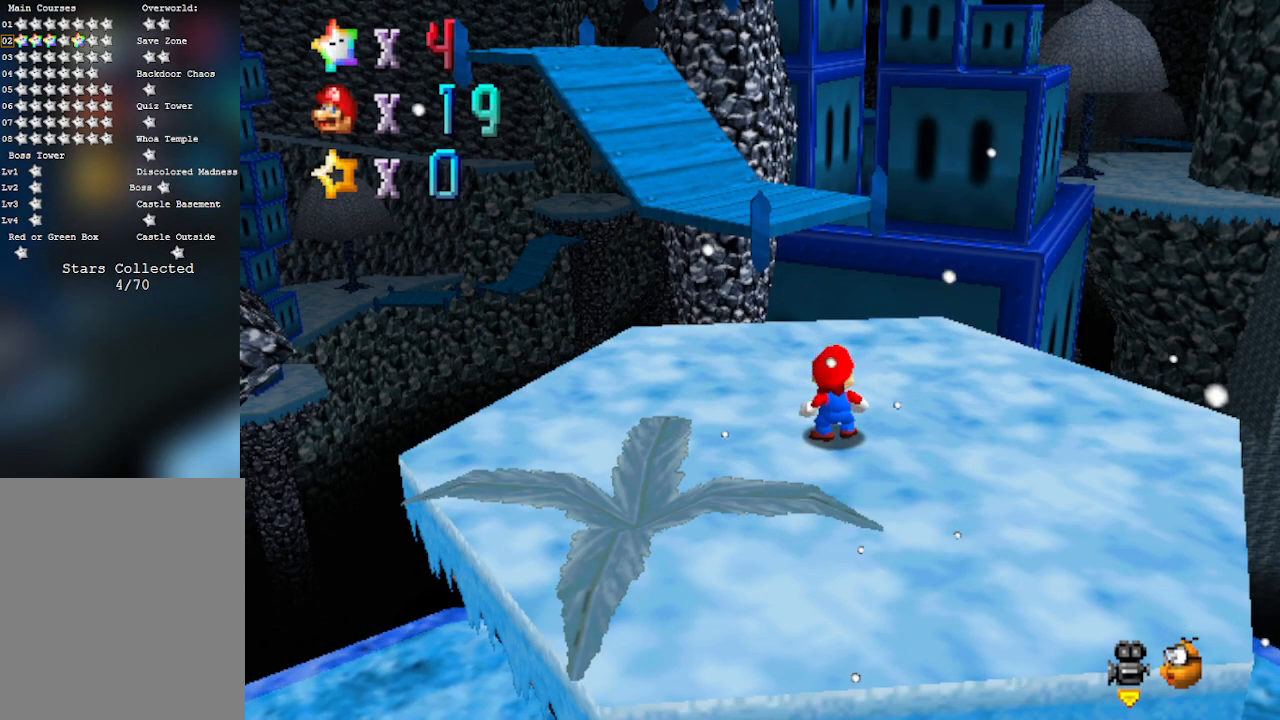
{"buttons": [], "left_stick": "center", "events": []}
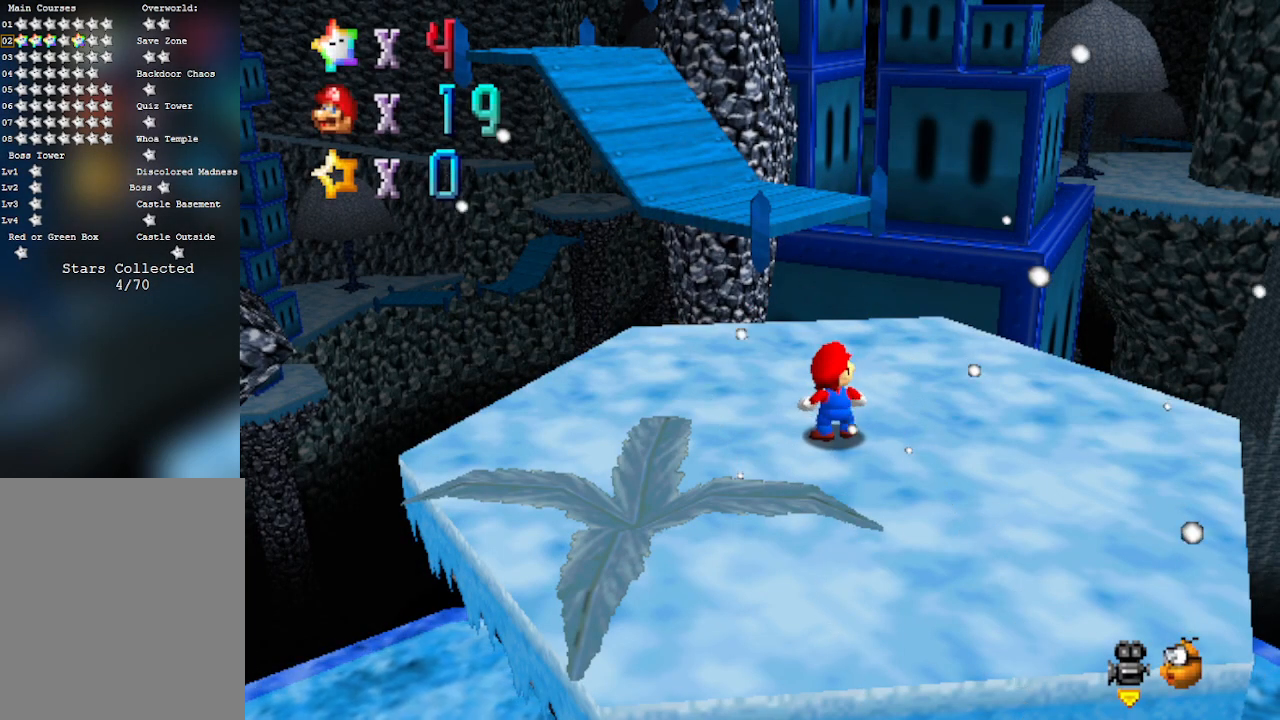
{"buttons": [], "left_stick": "center", "events": []}
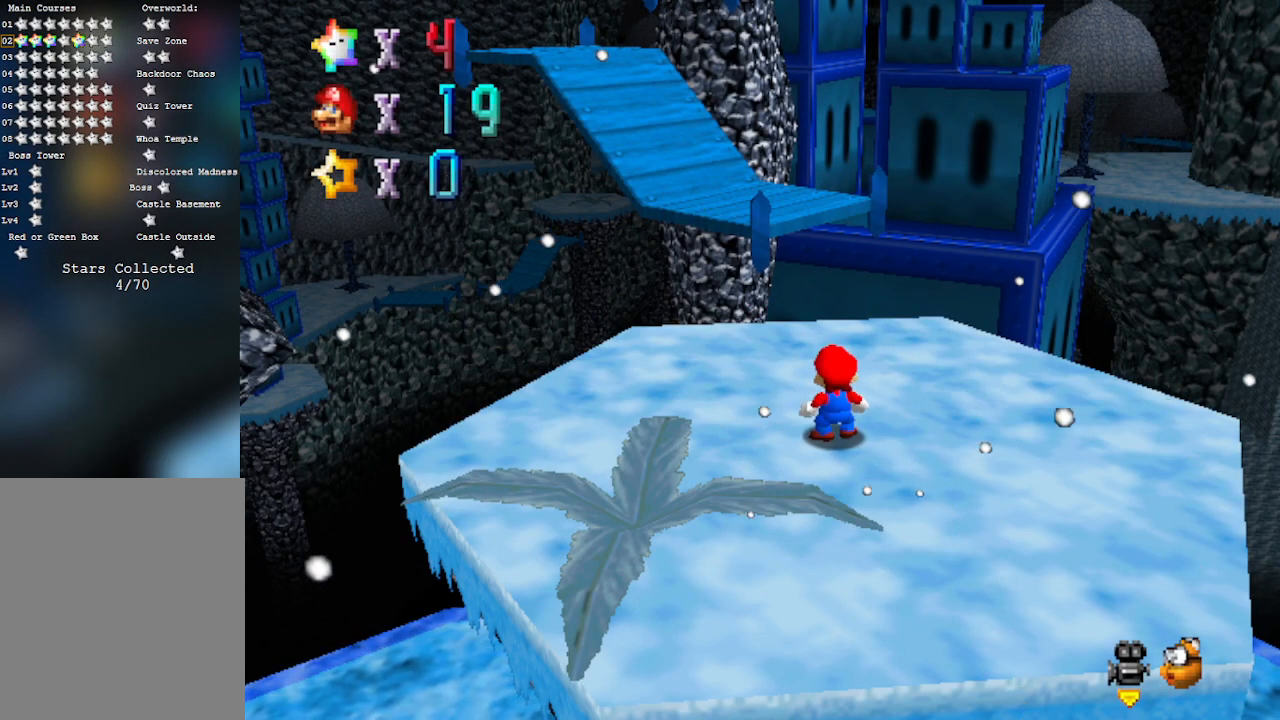
{"buttons": [], "left_stick": "center", "events": []}
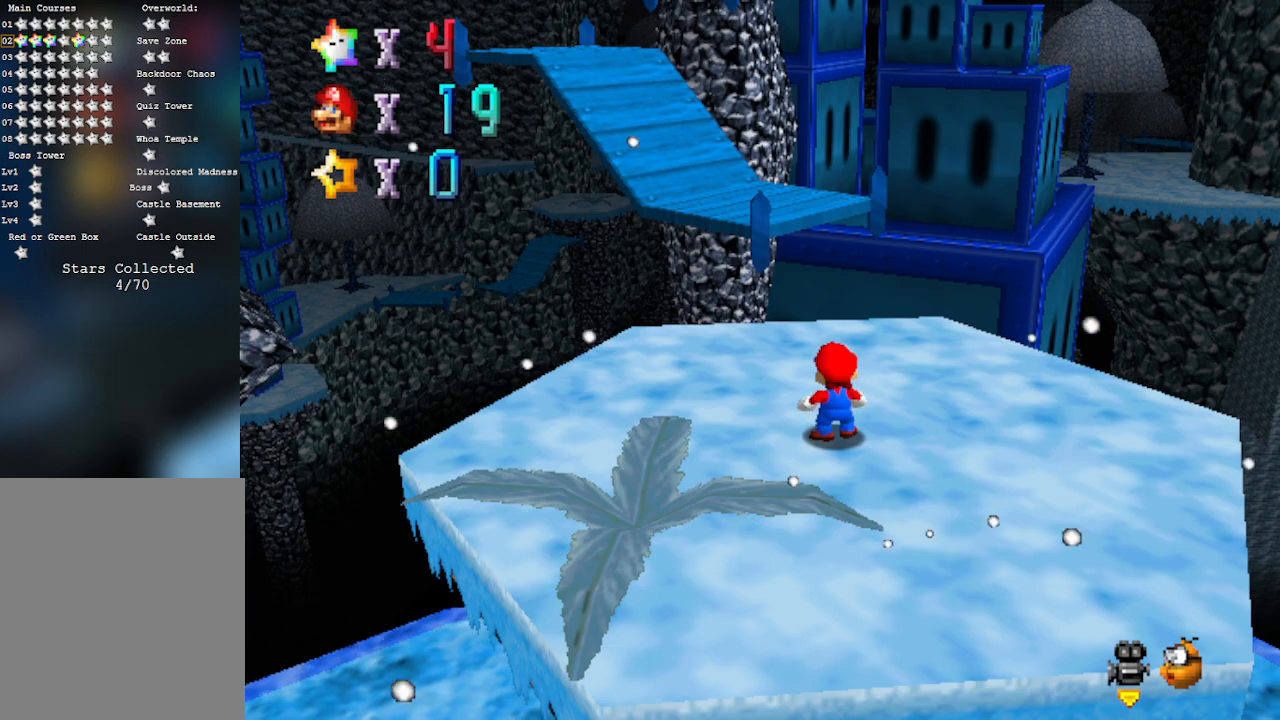
{"buttons": [], "left_stick": "center", "events": []}
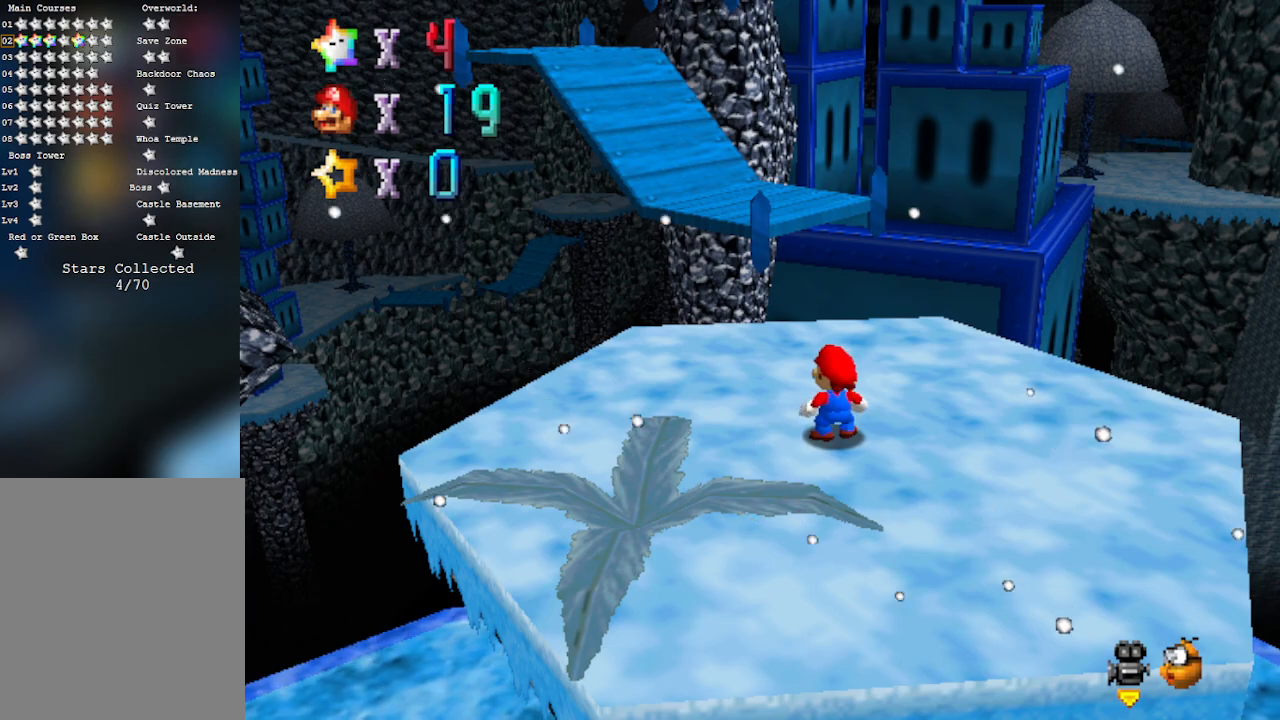
{"buttons": [], "left_stick": "center", "events": []}
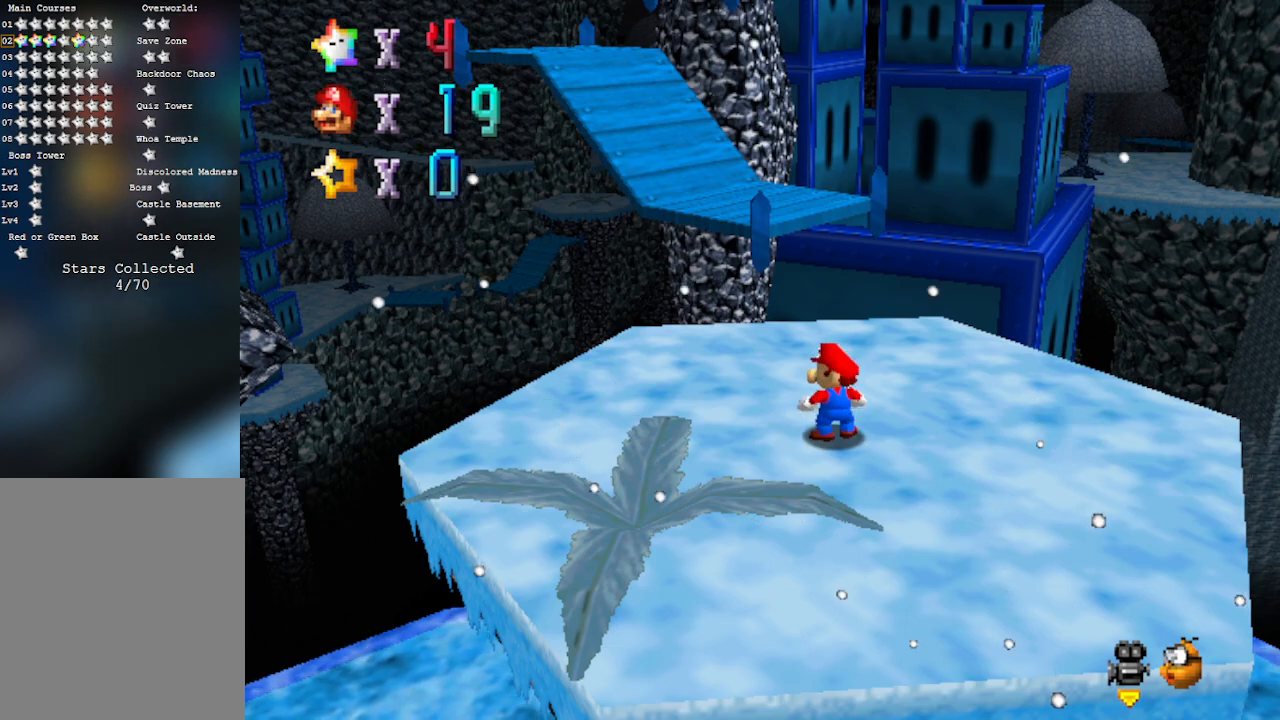
{"buttons": [], "left_stick": "center", "events": []}